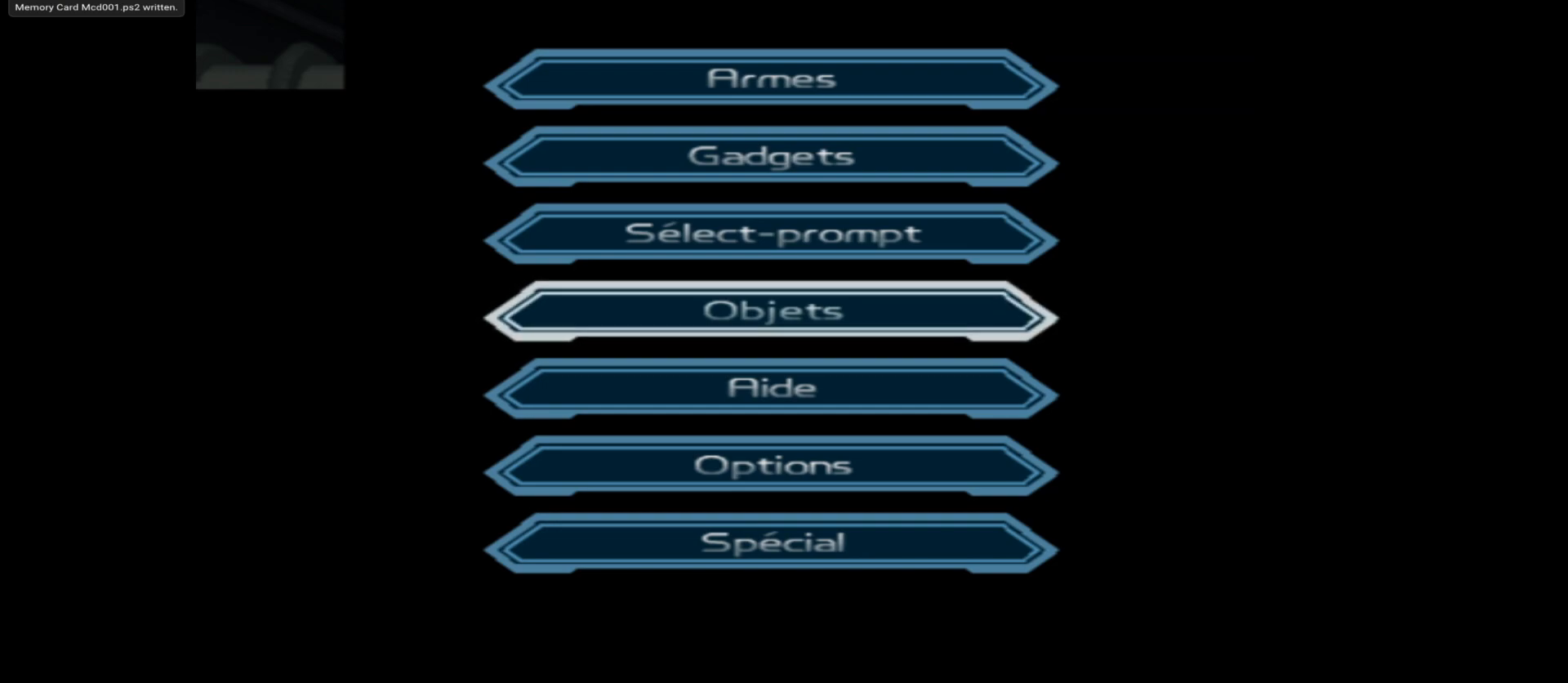
Gameplay with a controller (Xbox layout); each line is a JSON object with the inputs held at the frame after it. "events" lists button and stick changes between this image and that frame as [ms after this image, input, new state], when the widget could be followed in between.
{"buttons": [], "left_stick": "center", "right_stick": "center", "events": [[150, "Y", "down"], [267, "Y", "up"]]}
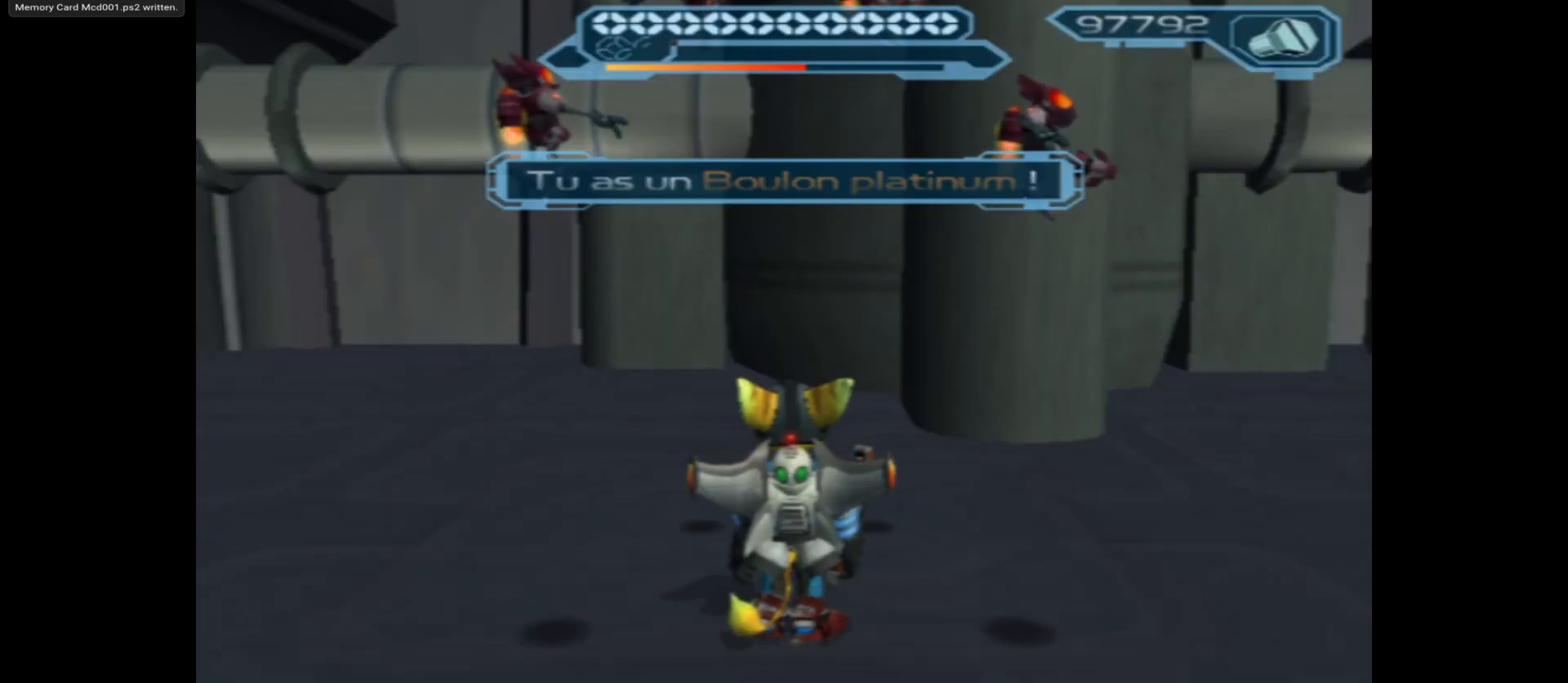
{"buttons": [], "left_stick": "center", "right_stick": "center", "events": [[117, "SELECT", "down"], [267, "SELECT", "up"]]}
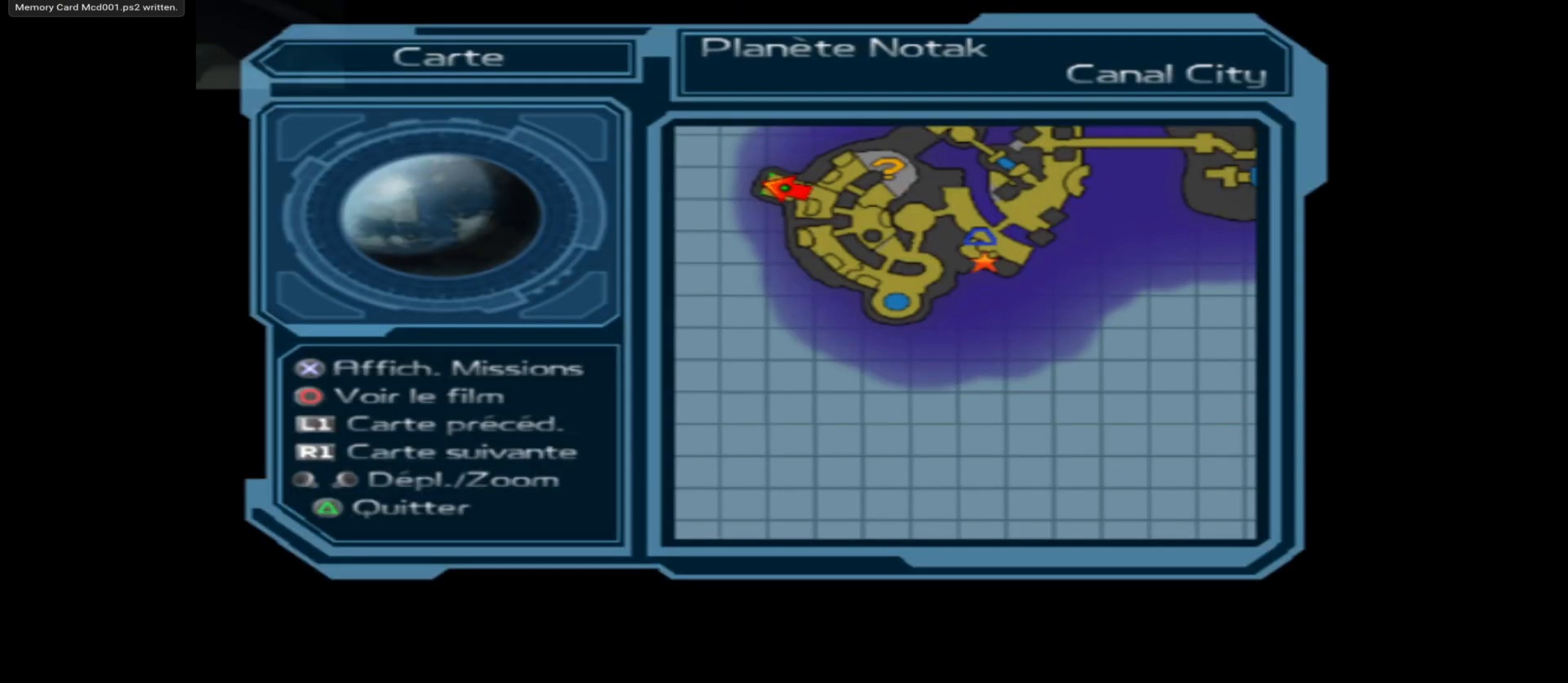
{"buttons": [], "left_stick": "center", "right_stick": "center", "events": []}
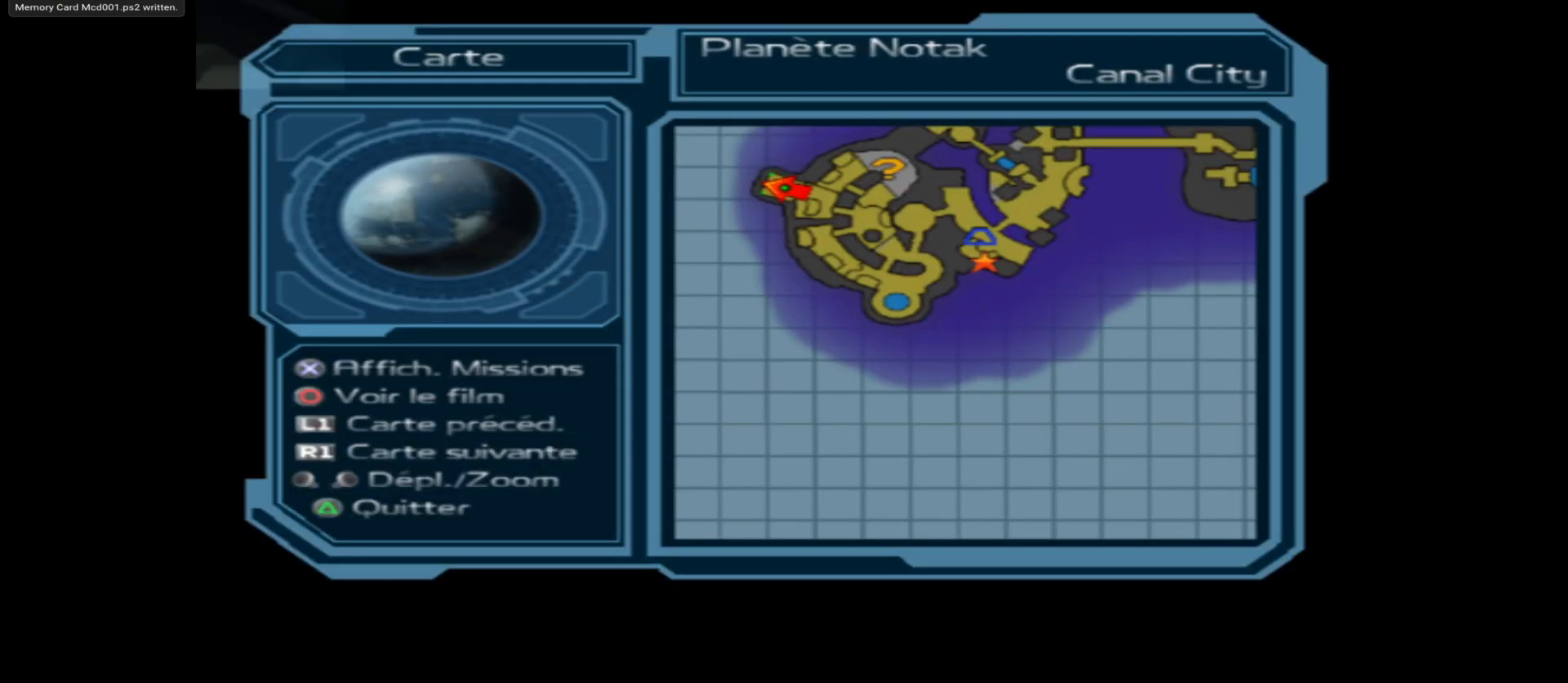
{"buttons": [], "left_stick": "center", "right_stick": "center", "events": [[117, "left_stick", "up-right"], [367, "left_stick", "center"]]}
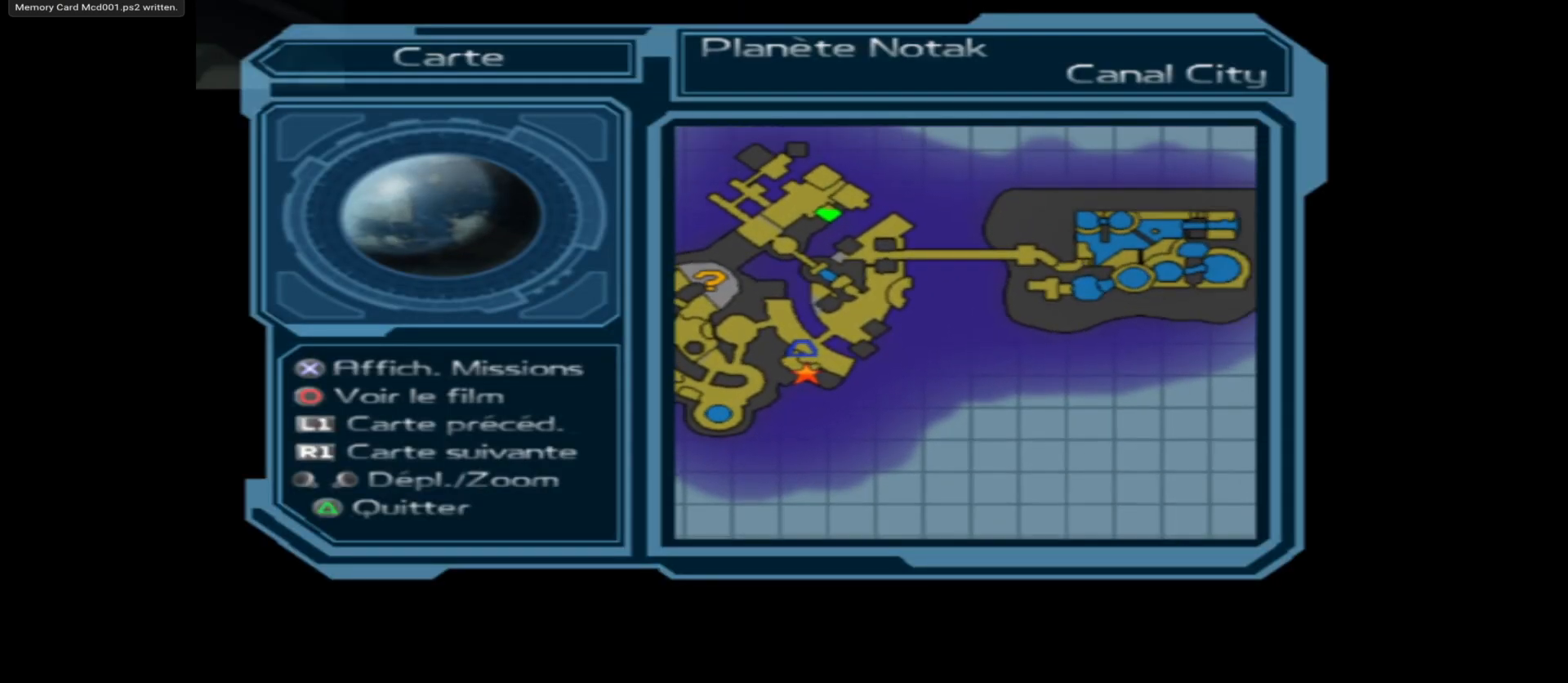
{"buttons": [], "left_stick": "center", "right_stick": "center", "events": [[250, "left_stick", "left"], [400, "left_stick", "center"]]}
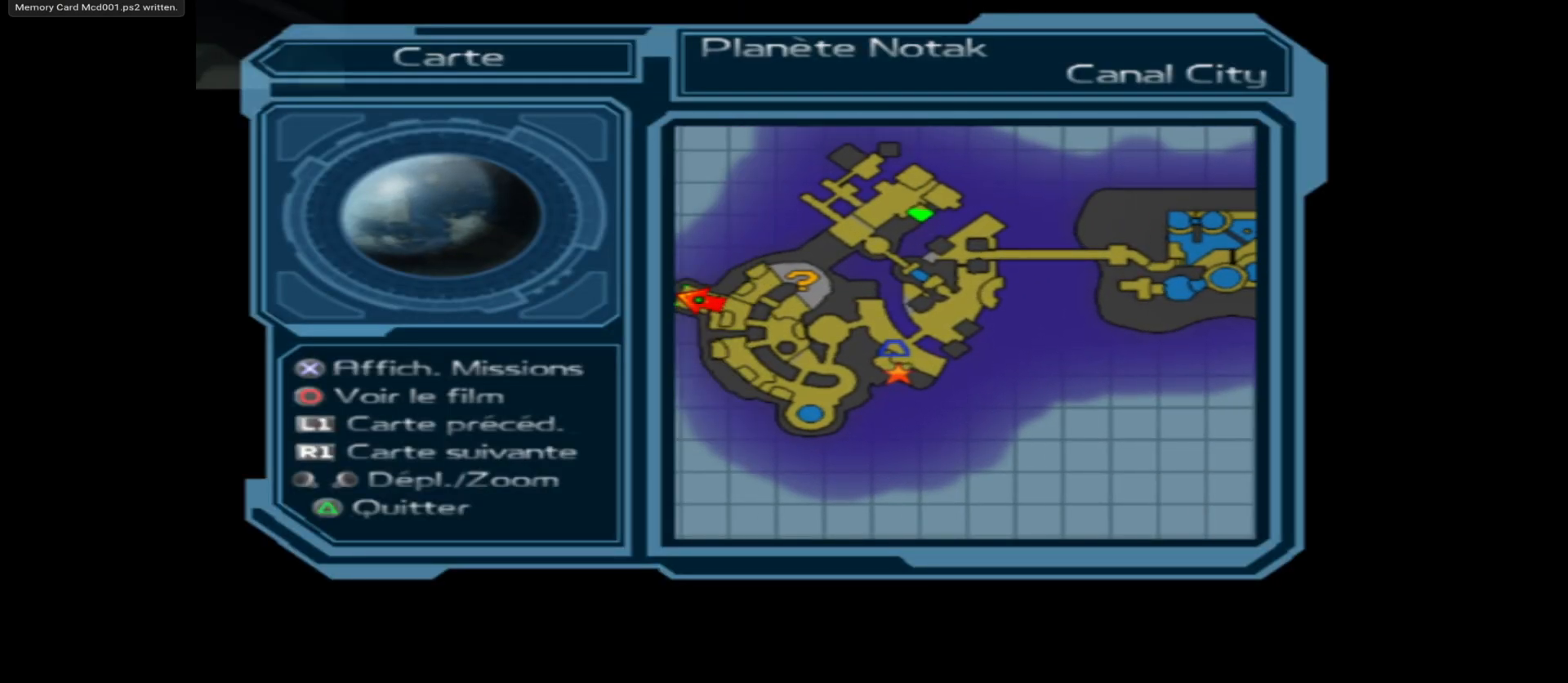
{"buttons": [], "left_stick": "center", "right_stick": "center", "events": [[333, "left_stick", "down"], [467, "left_stick", "center"]]}
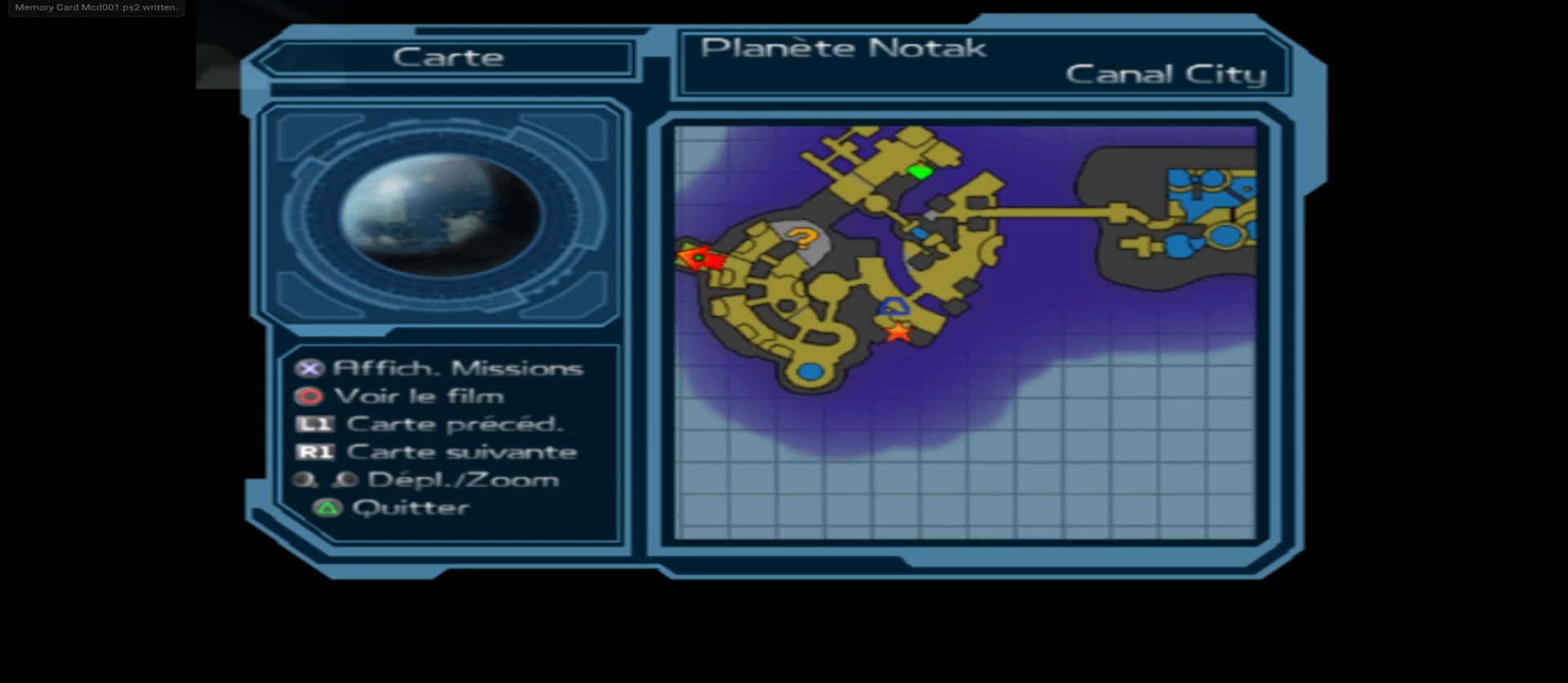
{"buttons": [], "left_stick": "center", "right_stick": "center", "events": [[367, "left_stick", "up-left"], [483, "left_stick", "center"]]}
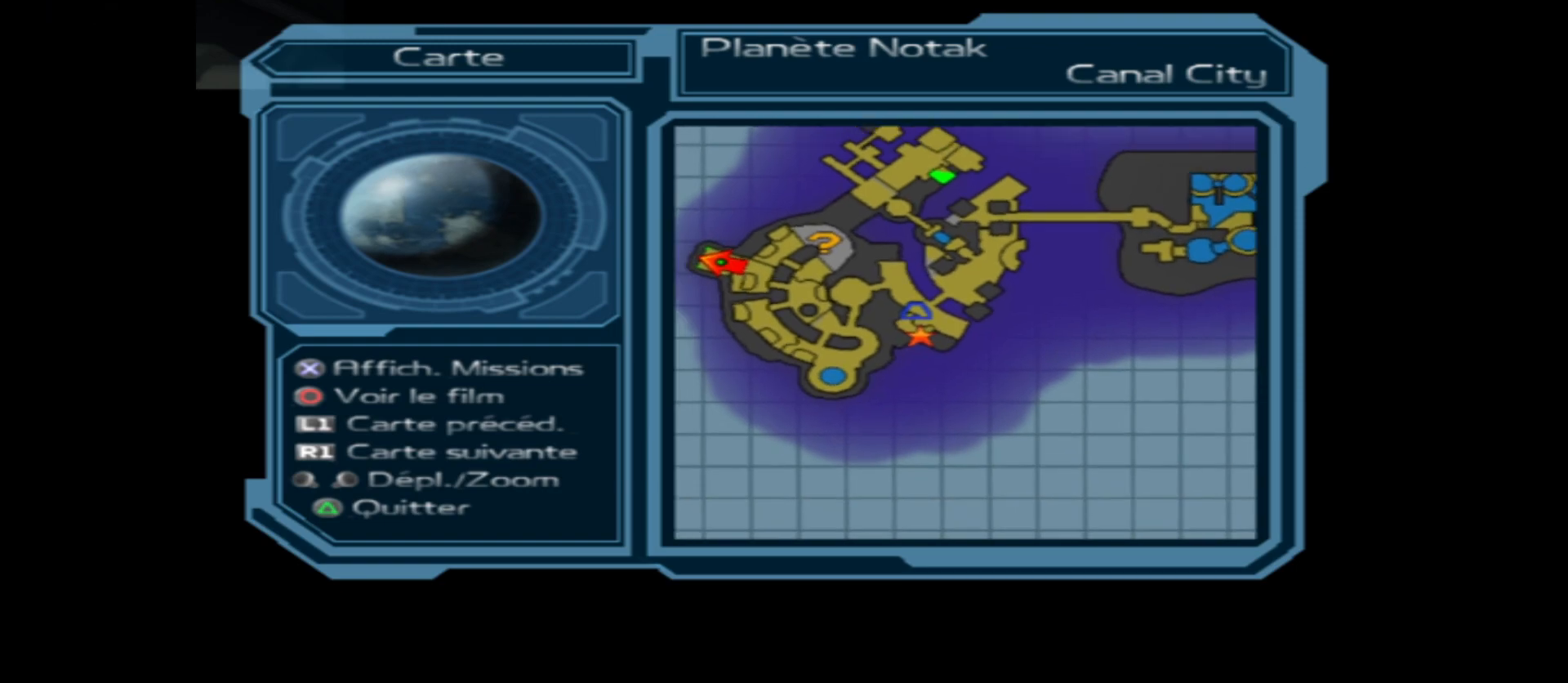
{"buttons": [], "left_stick": "center", "right_stick": "center", "events": []}
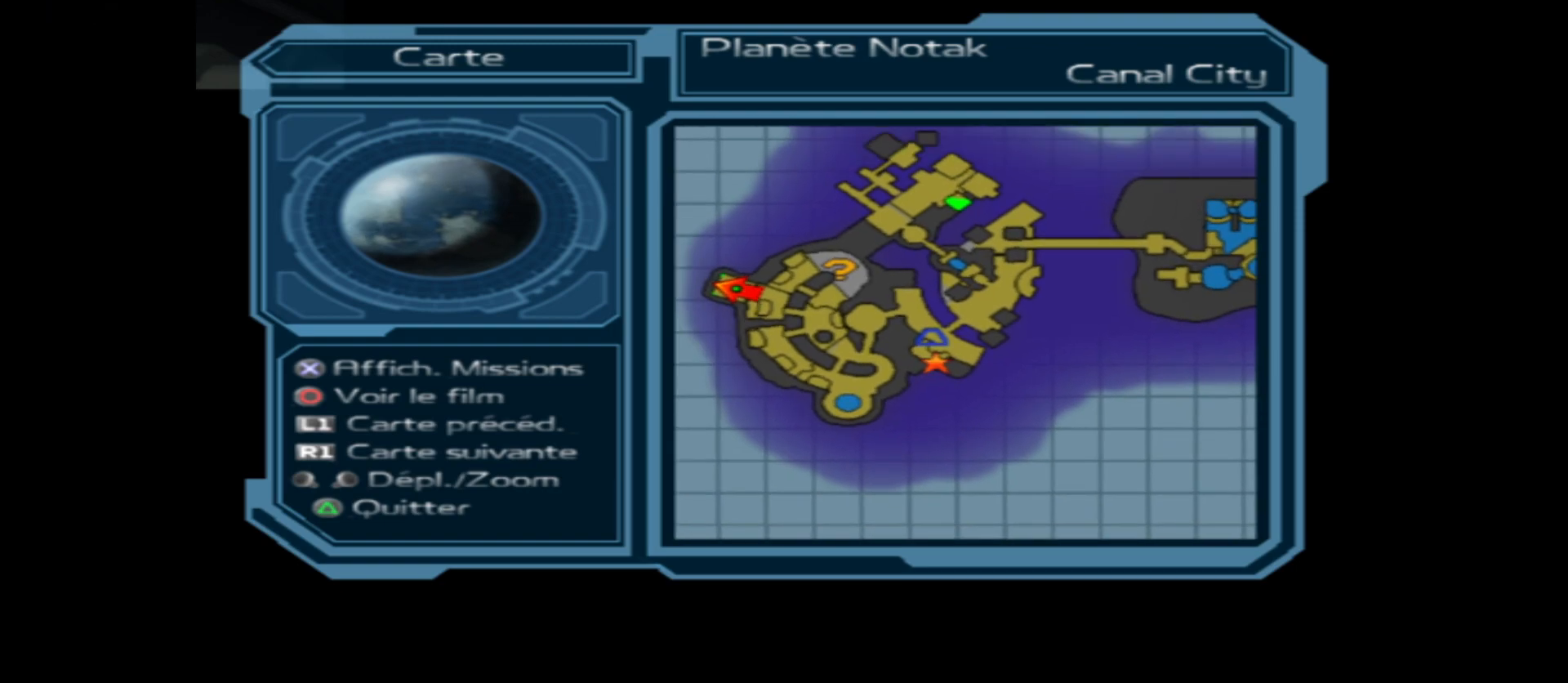
{"buttons": [], "left_stick": "center", "right_stick": "center", "events": []}
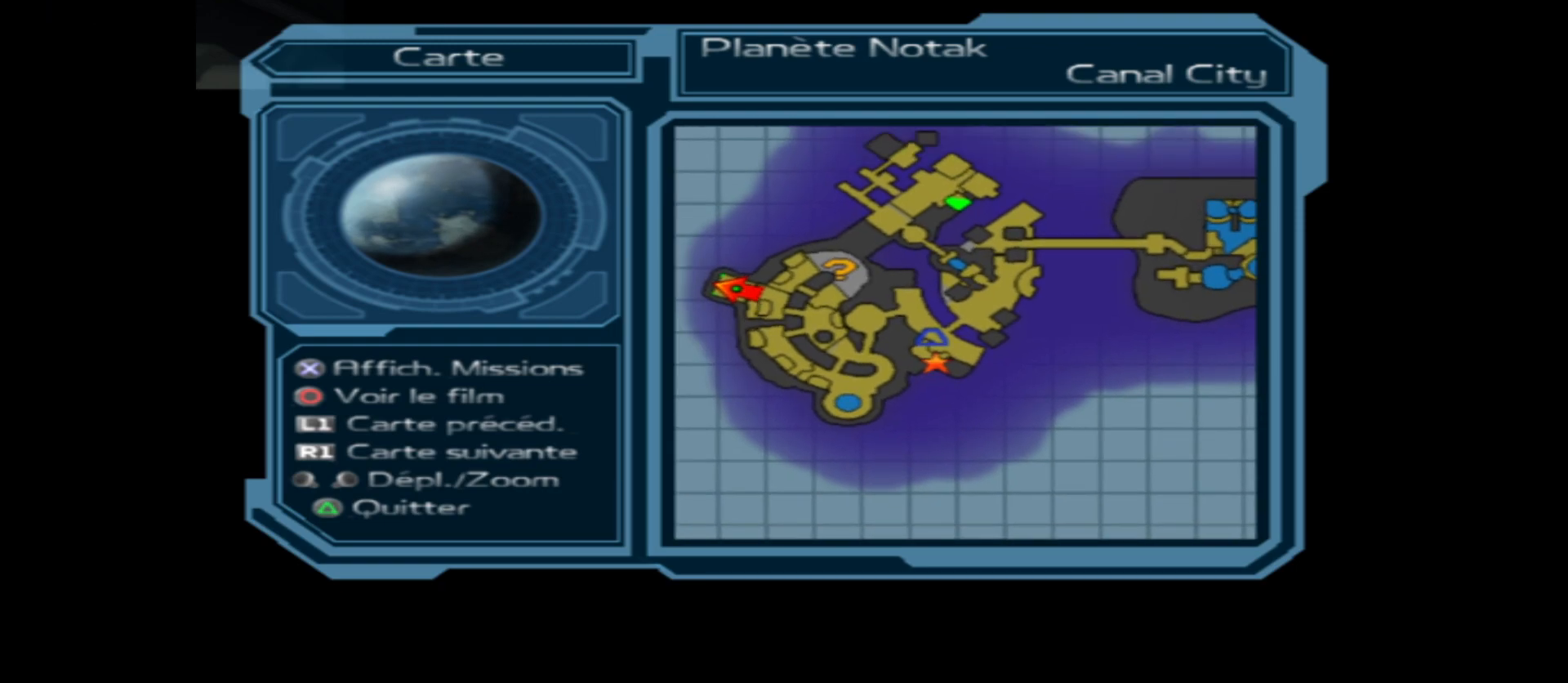
{"buttons": [], "left_stick": "center", "right_stick": "center", "events": [[83, "Y", "down"], [183, "Y", "up"]]}
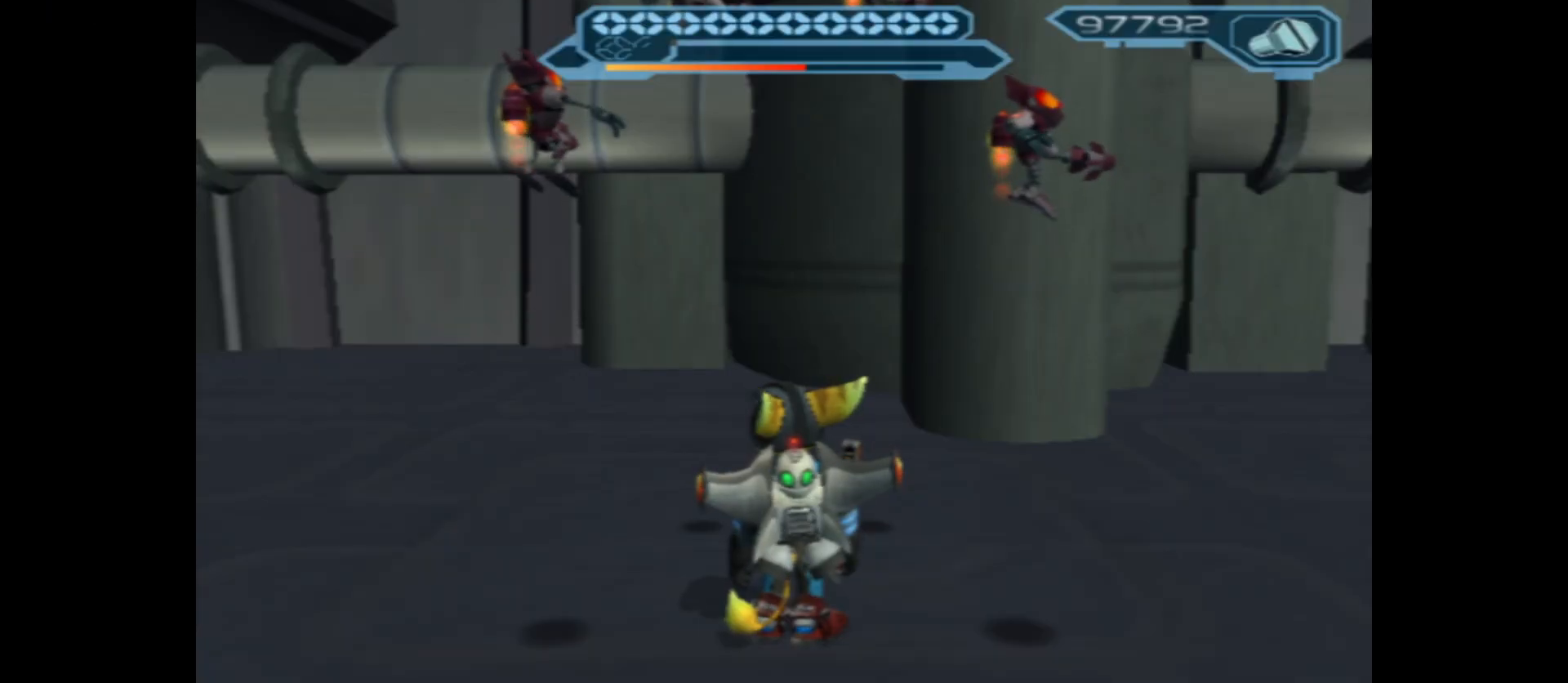
{"buttons": [], "left_stick": "left", "right_stick": "left", "events": [[167, "left_stick", "left"], [217, "right_stick", "left"]]}
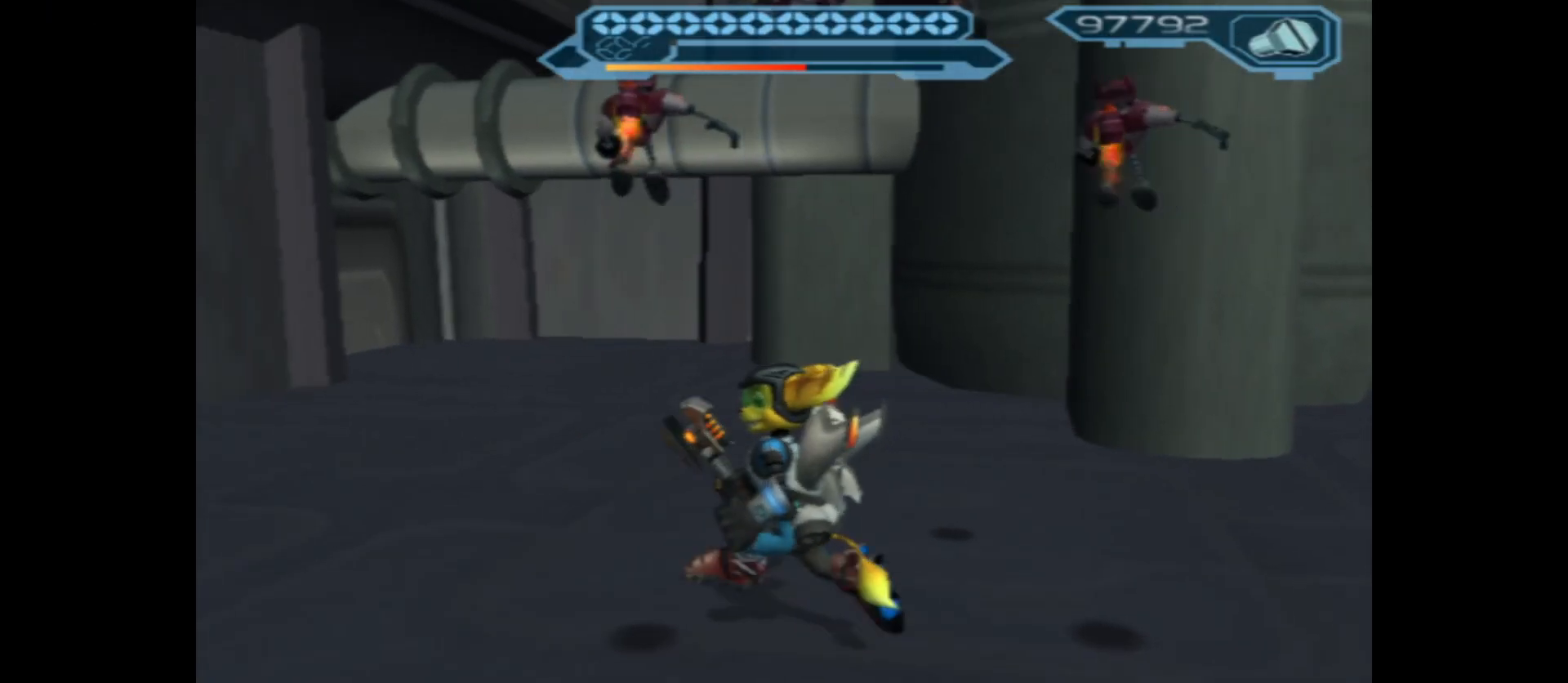
{"buttons": [], "left_stick": "left", "right_stick": "left", "events": []}
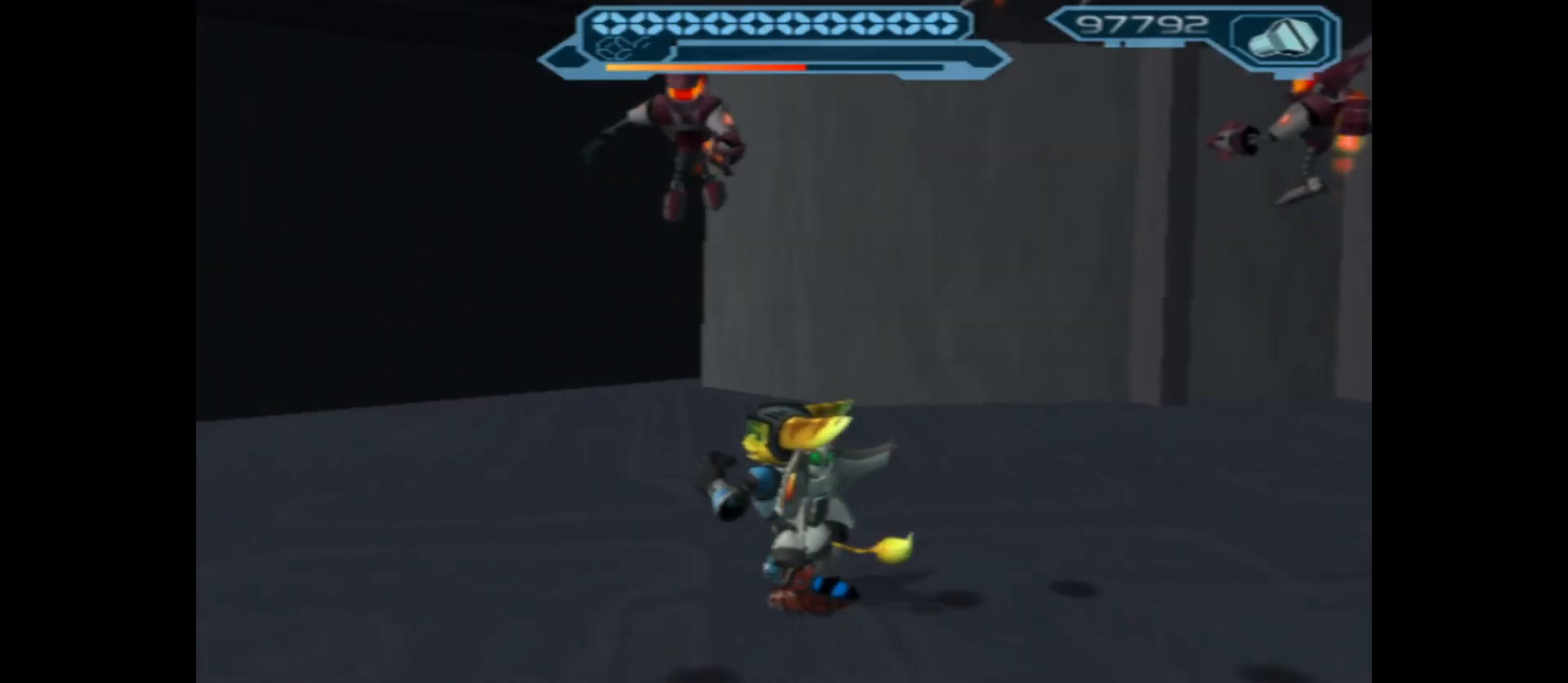
{"buttons": [], "left_stick": "up-left", "right_stick": "center", "events": [[217, "left_stick", "up-left"], [367, "right_stick", "center"]]}
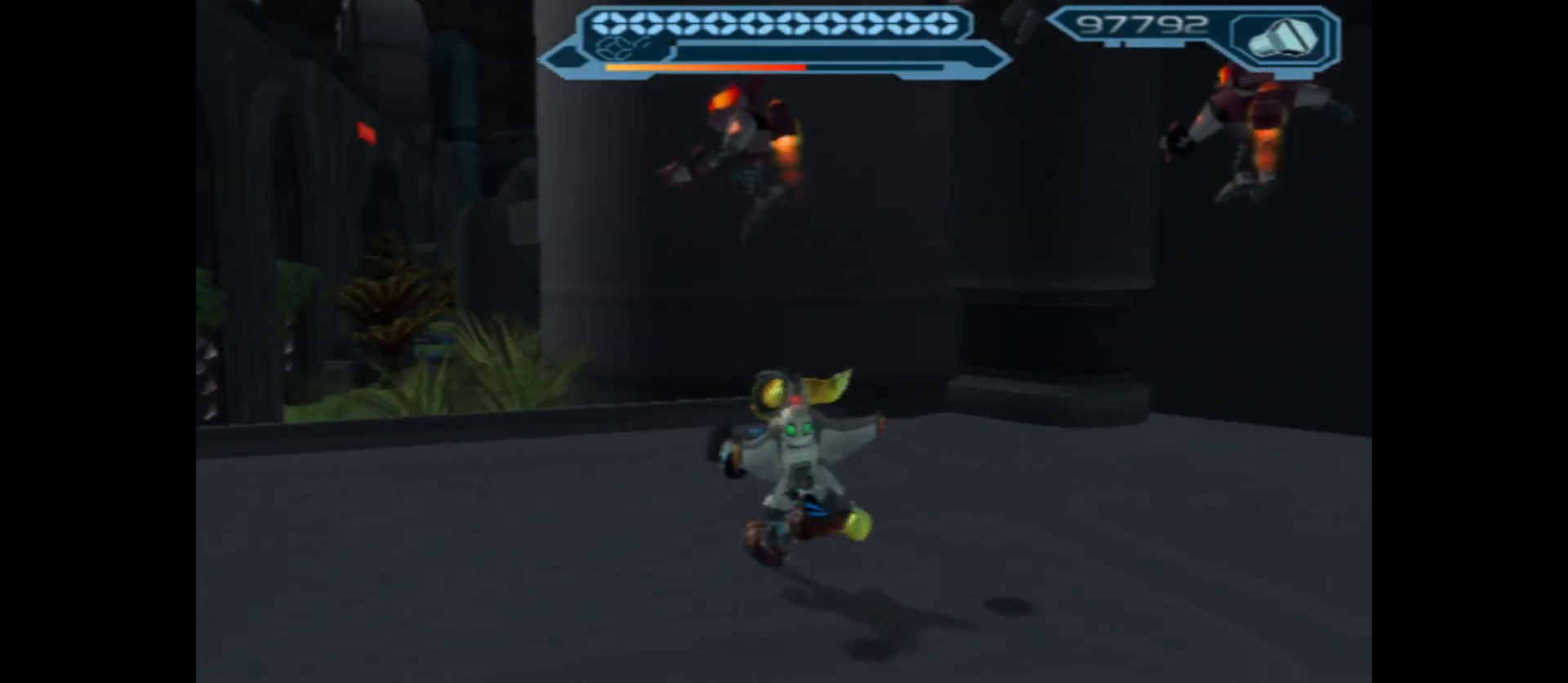
{"buttons": [], "left_stick": "up", "right_stick": "center", "events": [[467, "left_stick", "up"]]}
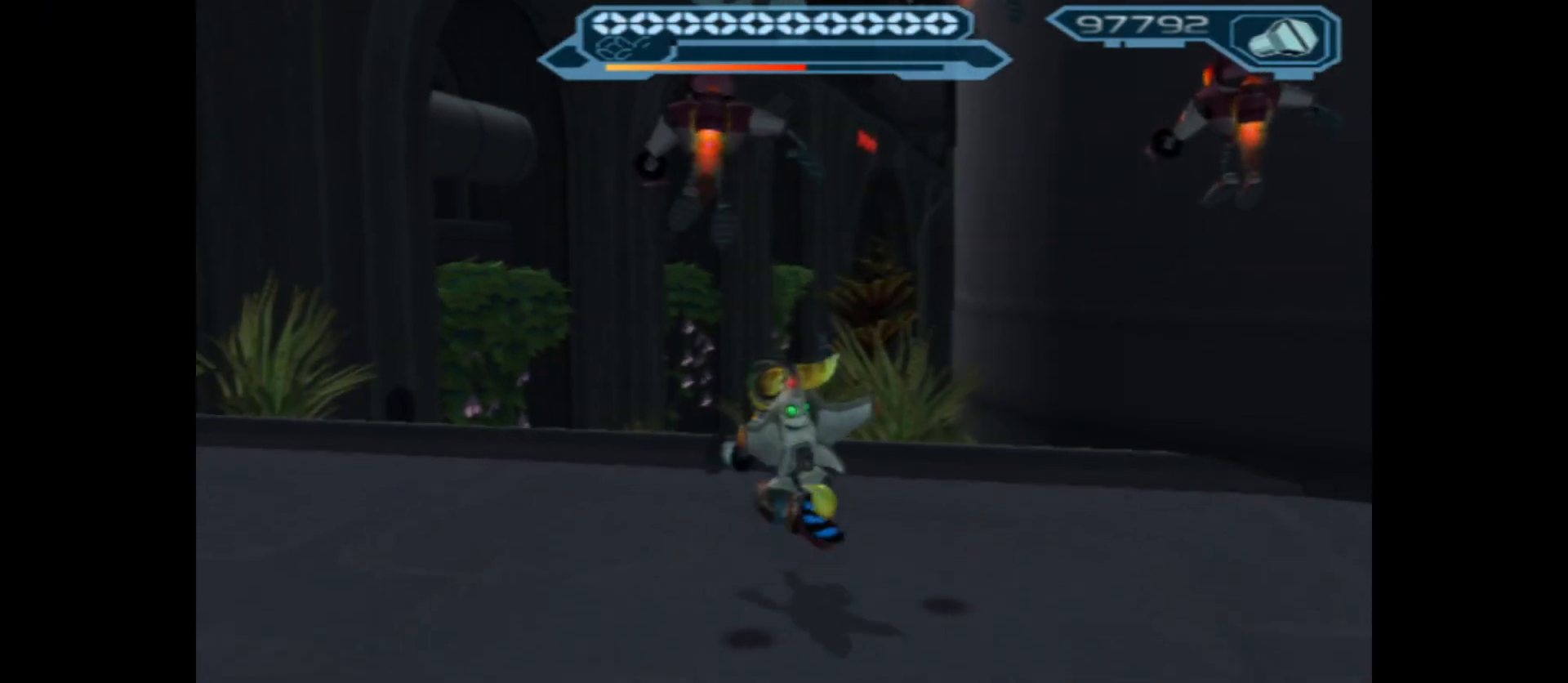
{"buttons": [], "left_stick": "up", "right_stick": "center", "events": []}
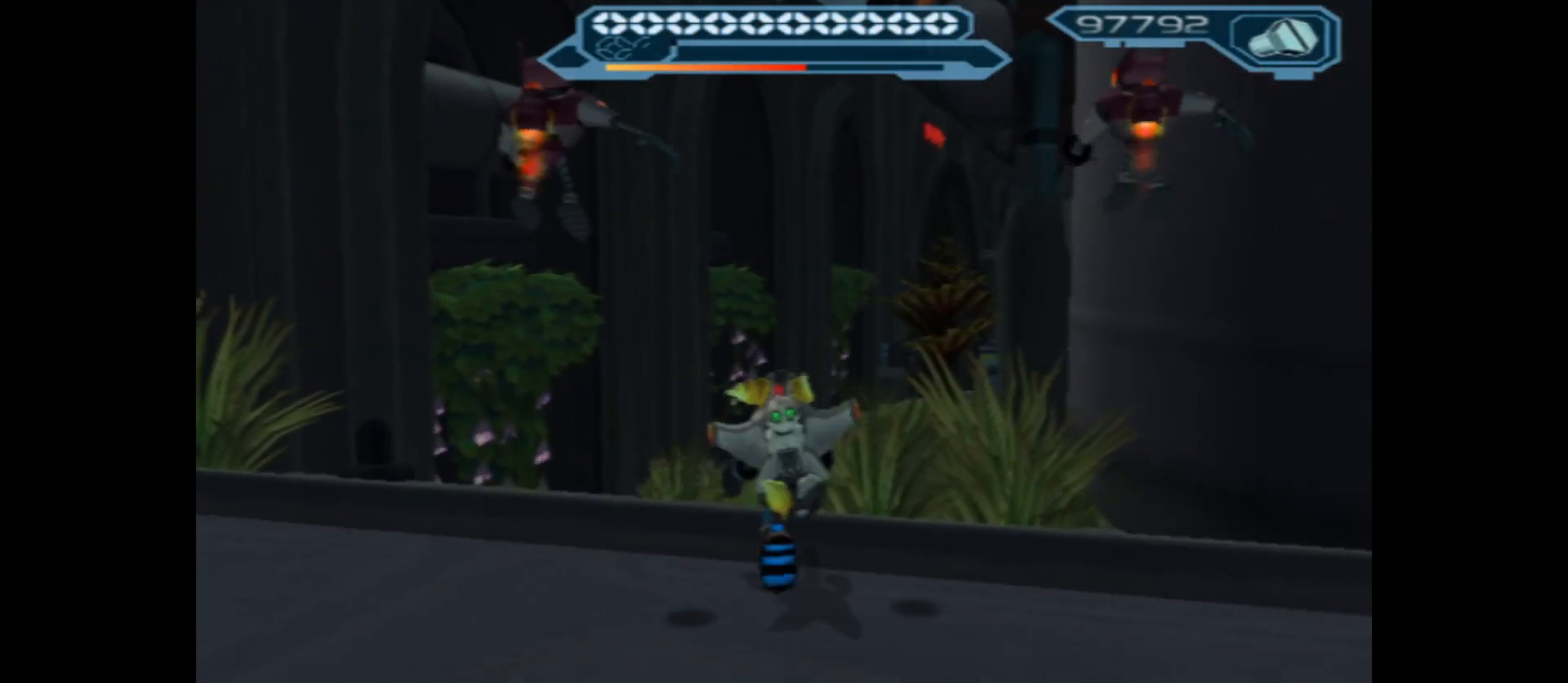
{"buttons": ["A"], "left_stick": "up", "right_stick": "center", "events": [[100, "A", "down"]]}
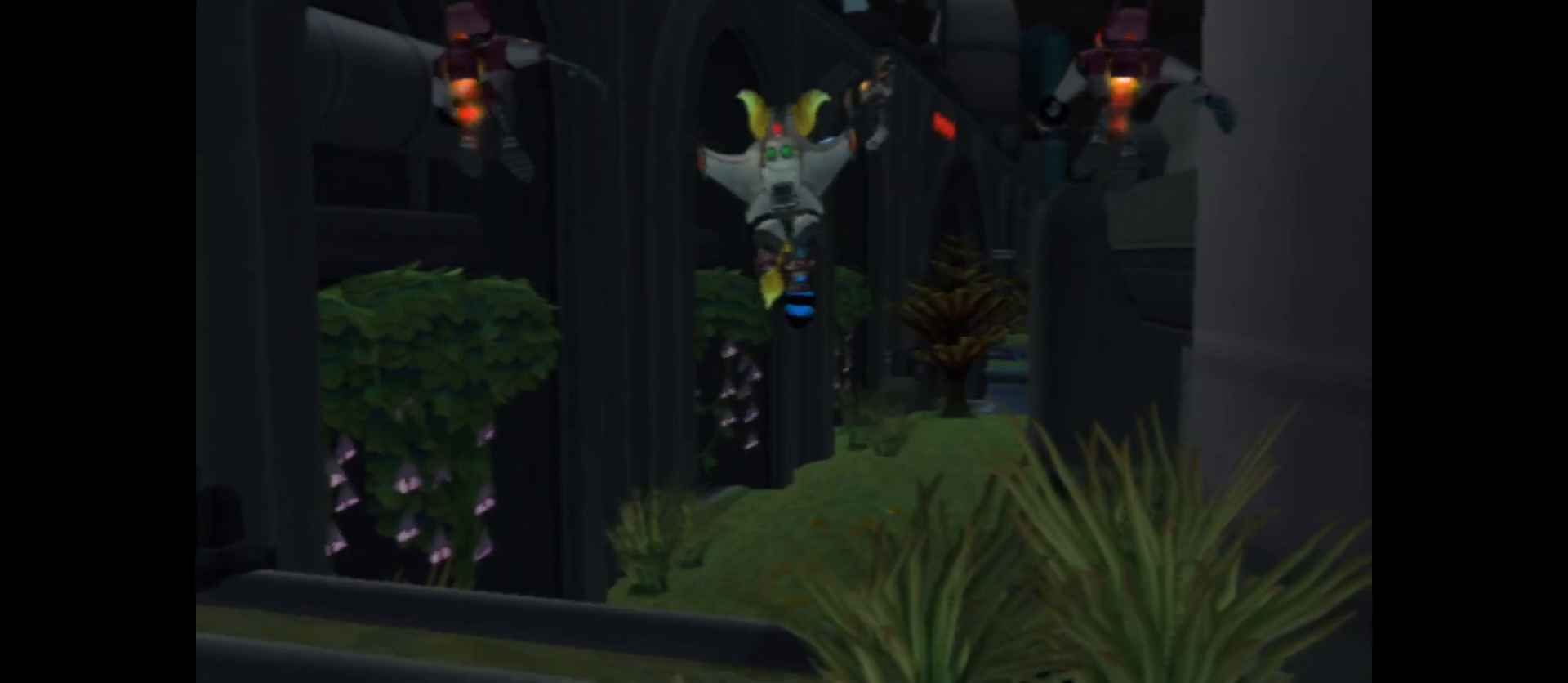
{"buttons": [], "left_stick": "up", "right_stick": "center", "events": [[167, "A", "up"]]}
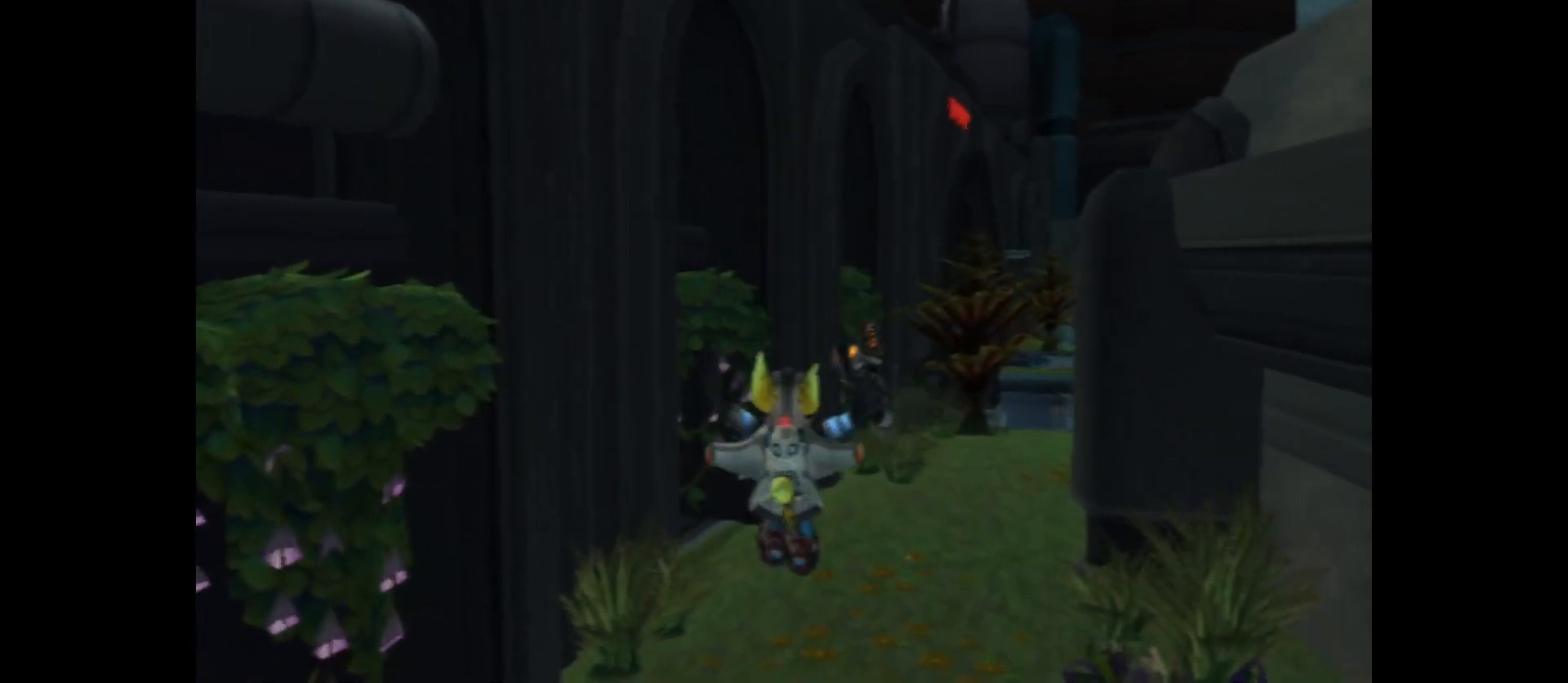
{"buttons": [], "left_stick": "up", "right_stick": "center", "events": []}
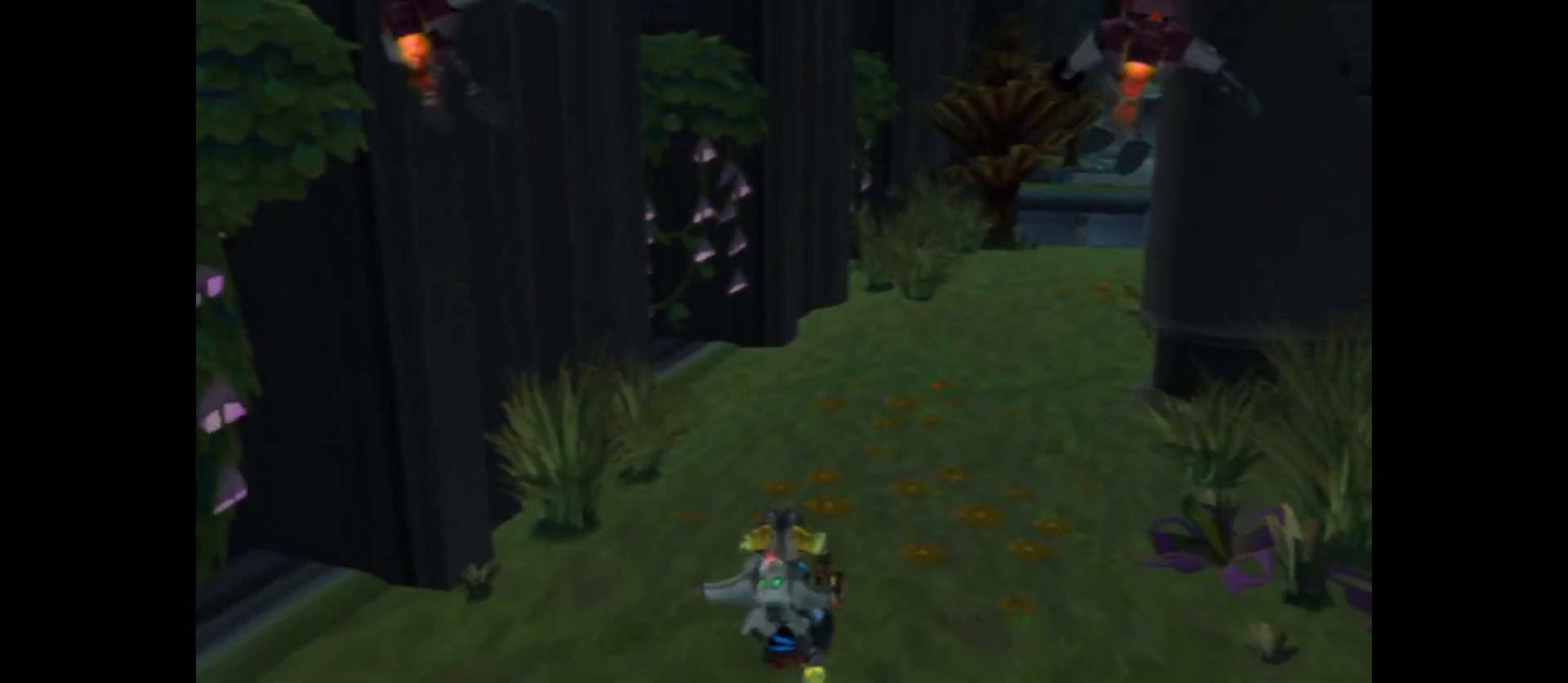
{"buttons": [], "left_stick": "up-right", "right_stick": "right", "events": [[283, "left_stick", "up-right"], [400, "right_stick", "right"]]}
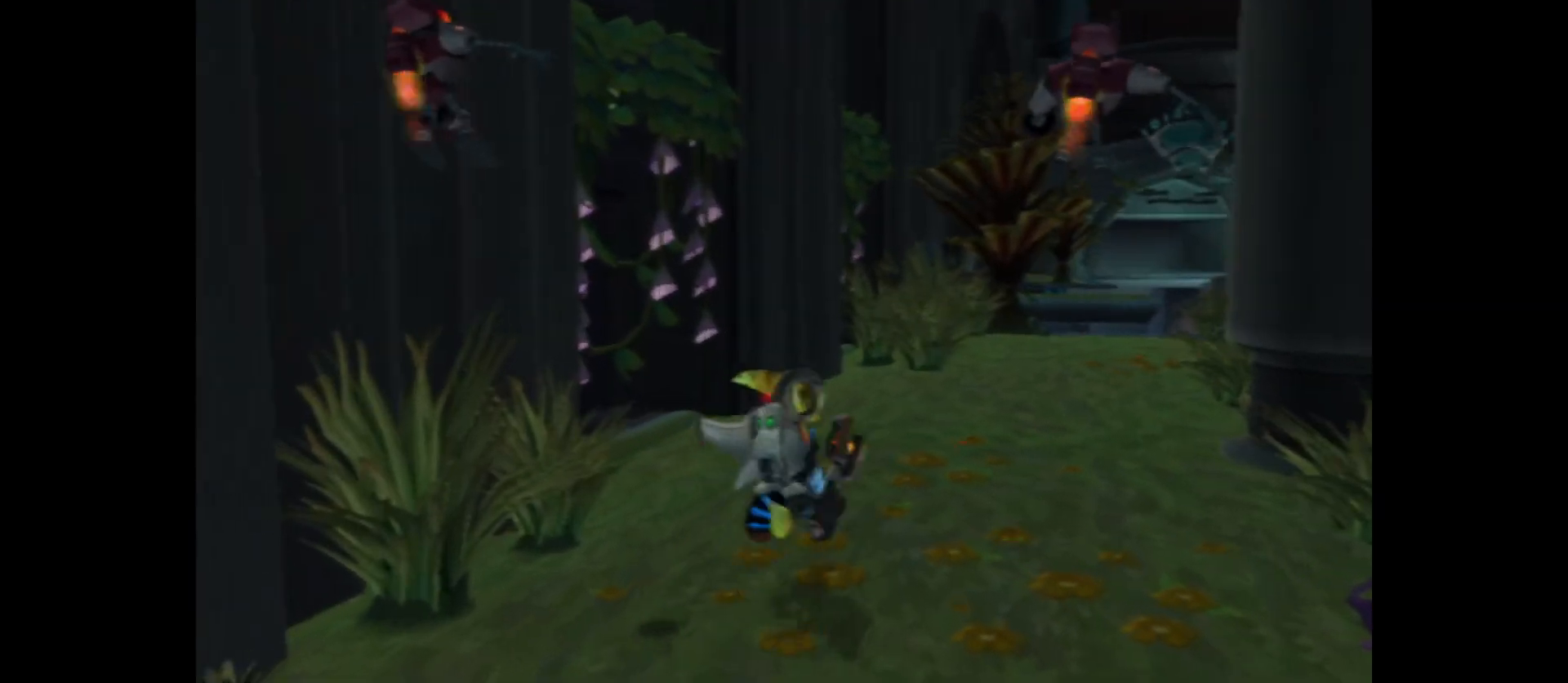
{"buttons": [], "left_stick": "up-right", "right_stick": "center", "events": [[100, "right_stick", "center"]]}
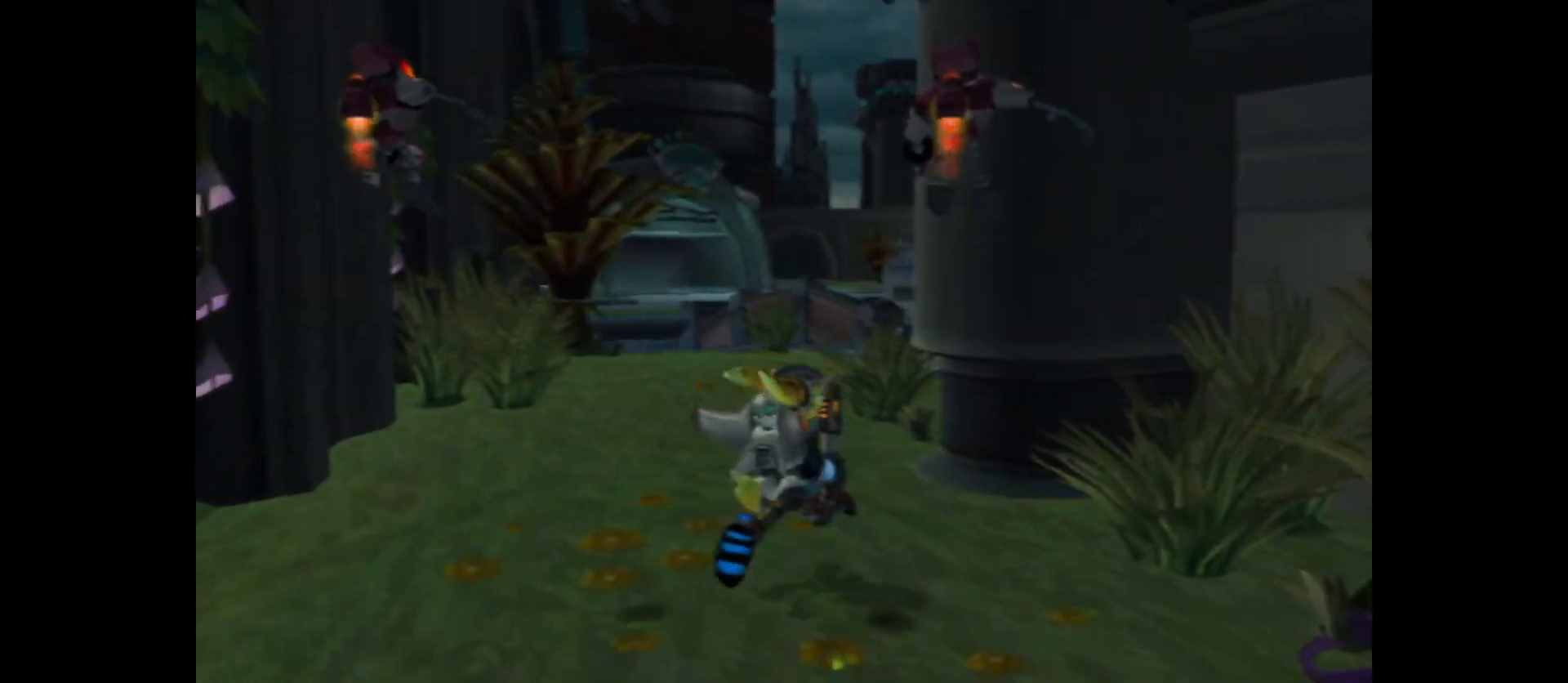
{"buttons": [], "left_stick": "up-left", "right_stick": "center", "events": [[83, "left_stick", "up-left"], [250, "left_stick", "up"], [400, "left_stick", "up-left"]]}
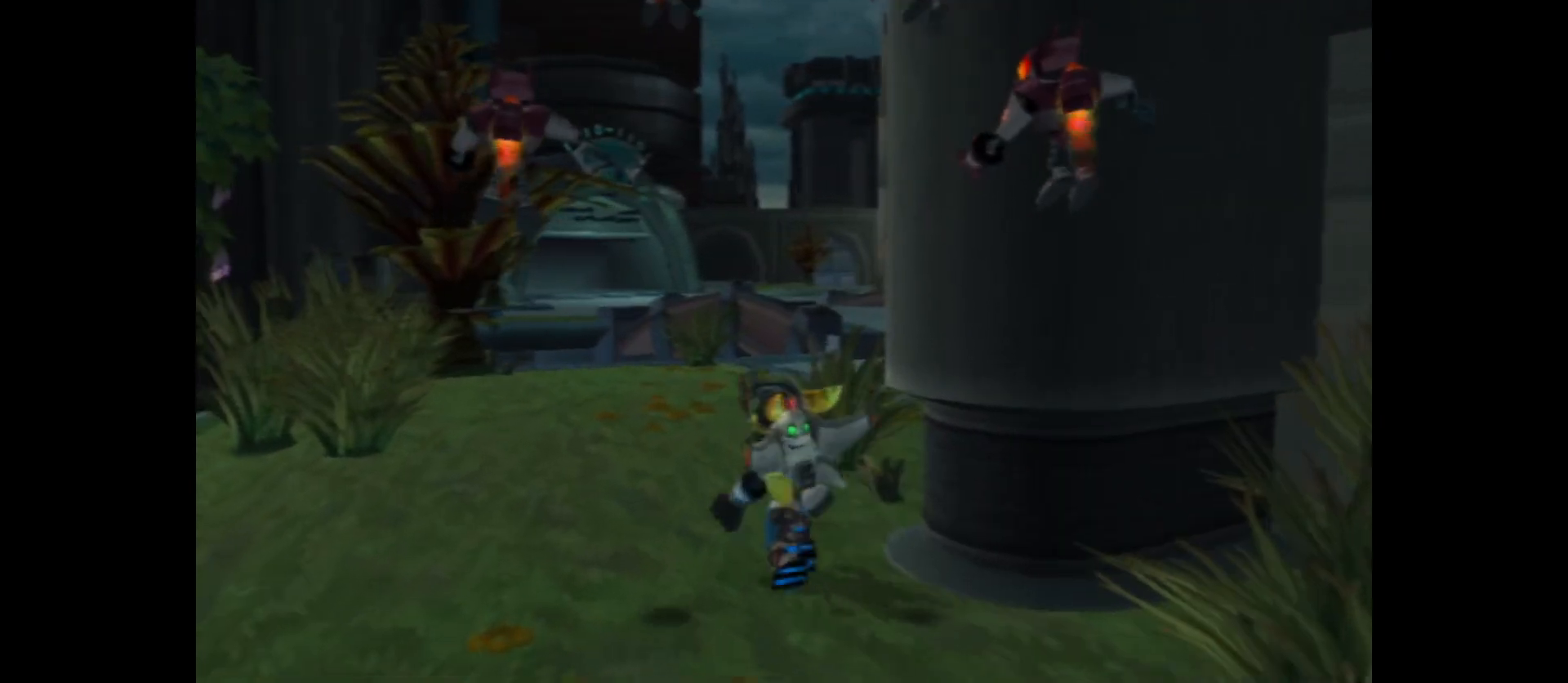
{"buttons": [], "left_stick": "up", "right_stick": "right", "events": [[17, "left_stick", "up"], [267, "right_stick", "right"]]}
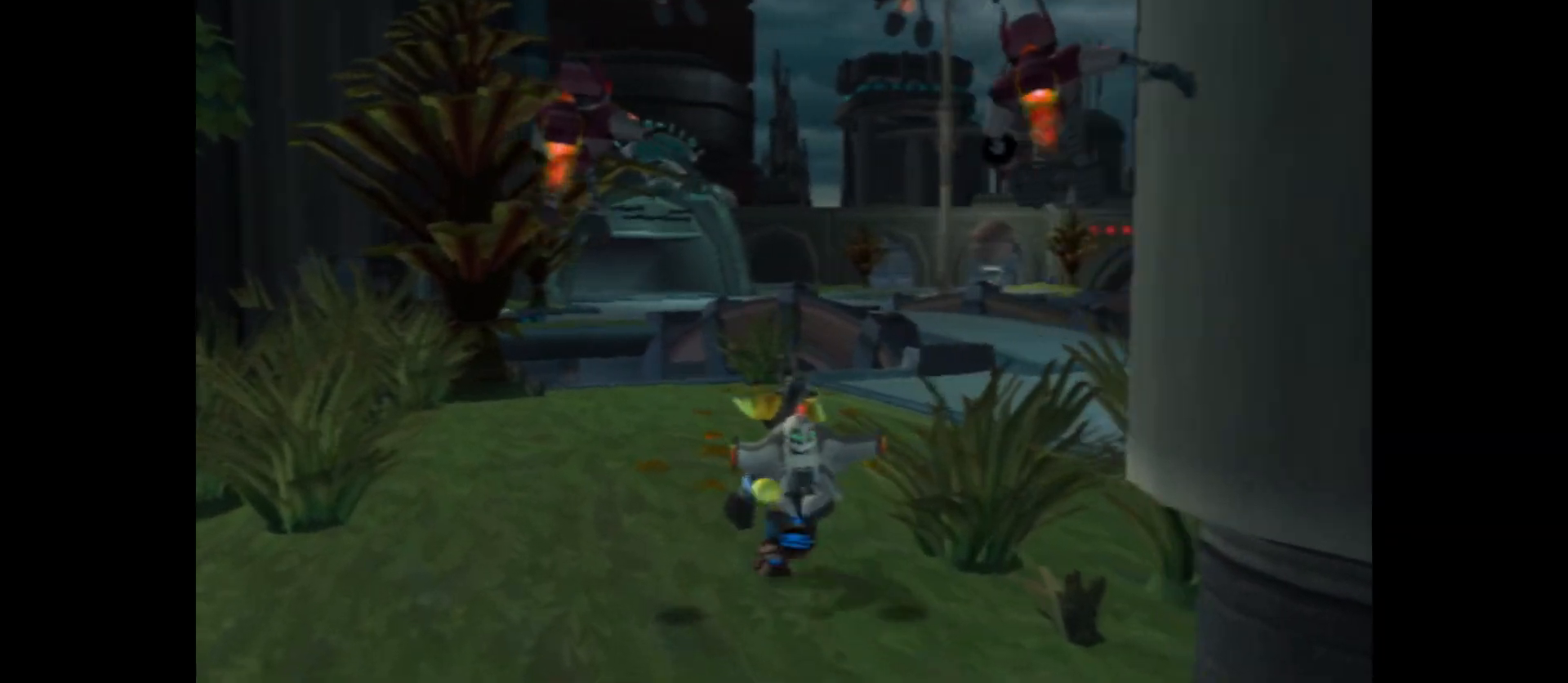
{"buttons": [], "left_stick": "up", "right_stick": "center", "events": [[33, "right_stick", "center"]]}
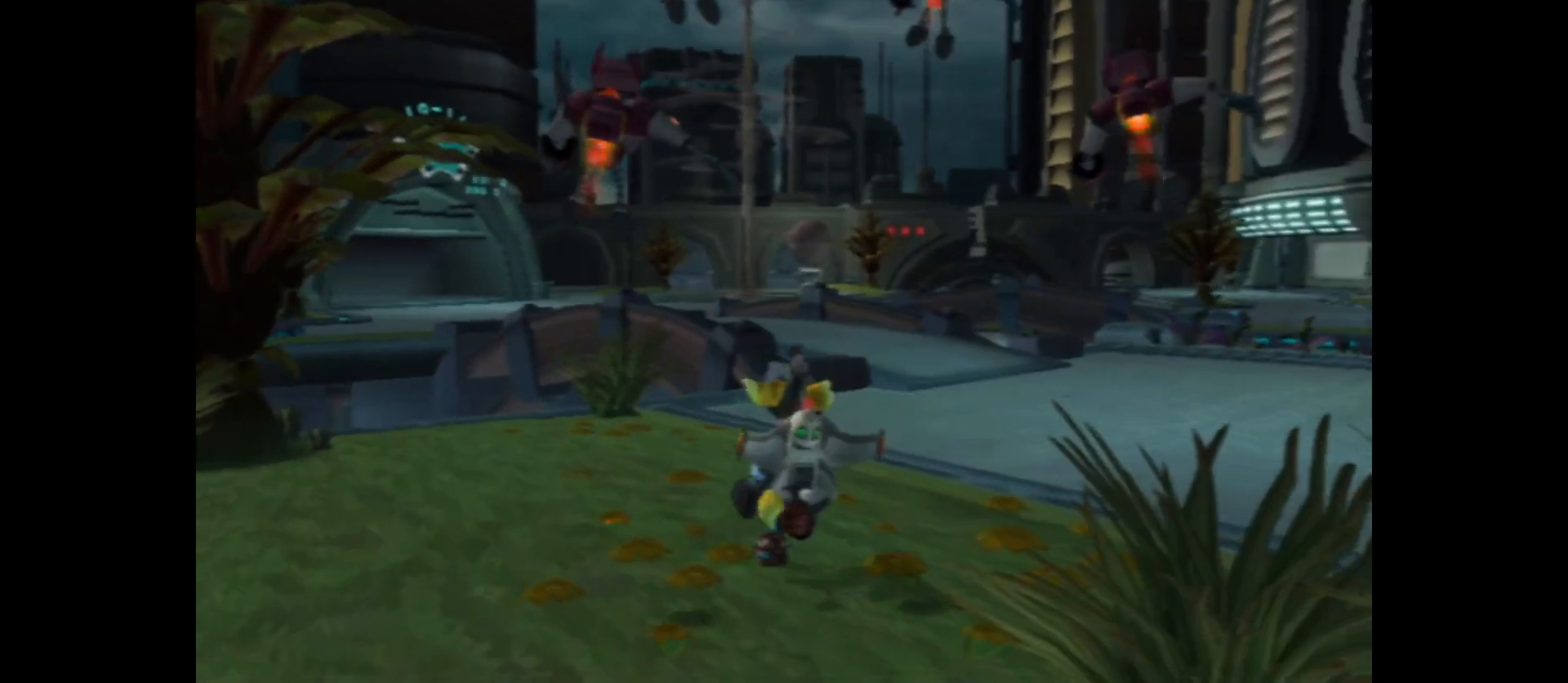
{"buttons": [], "left_stick": "up-right", "right_stick": "center", "events": [[333, "left_stick", "up-right"]]}
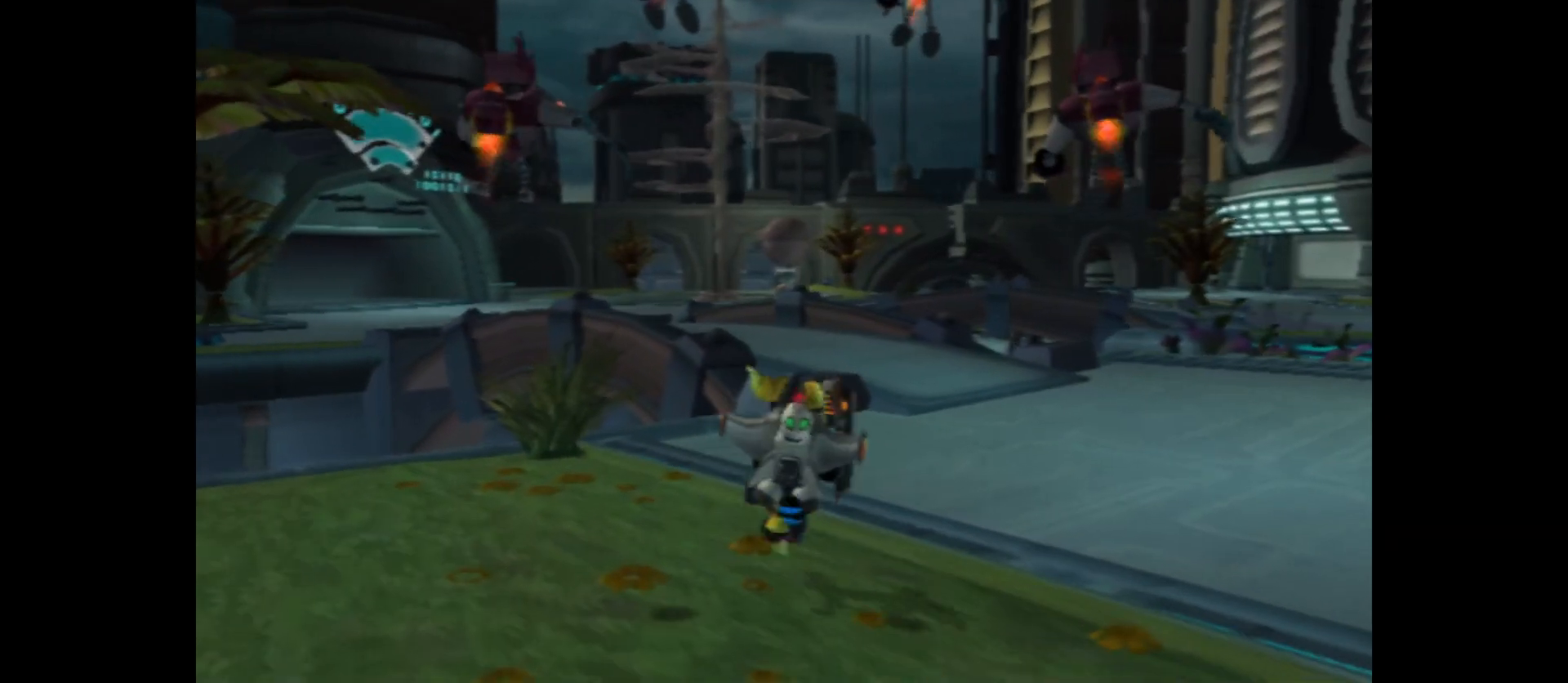
{"buttons": [], "left_stick": "up", "right_stick": "center", "events": [[400, "left_stick", "up"]]}
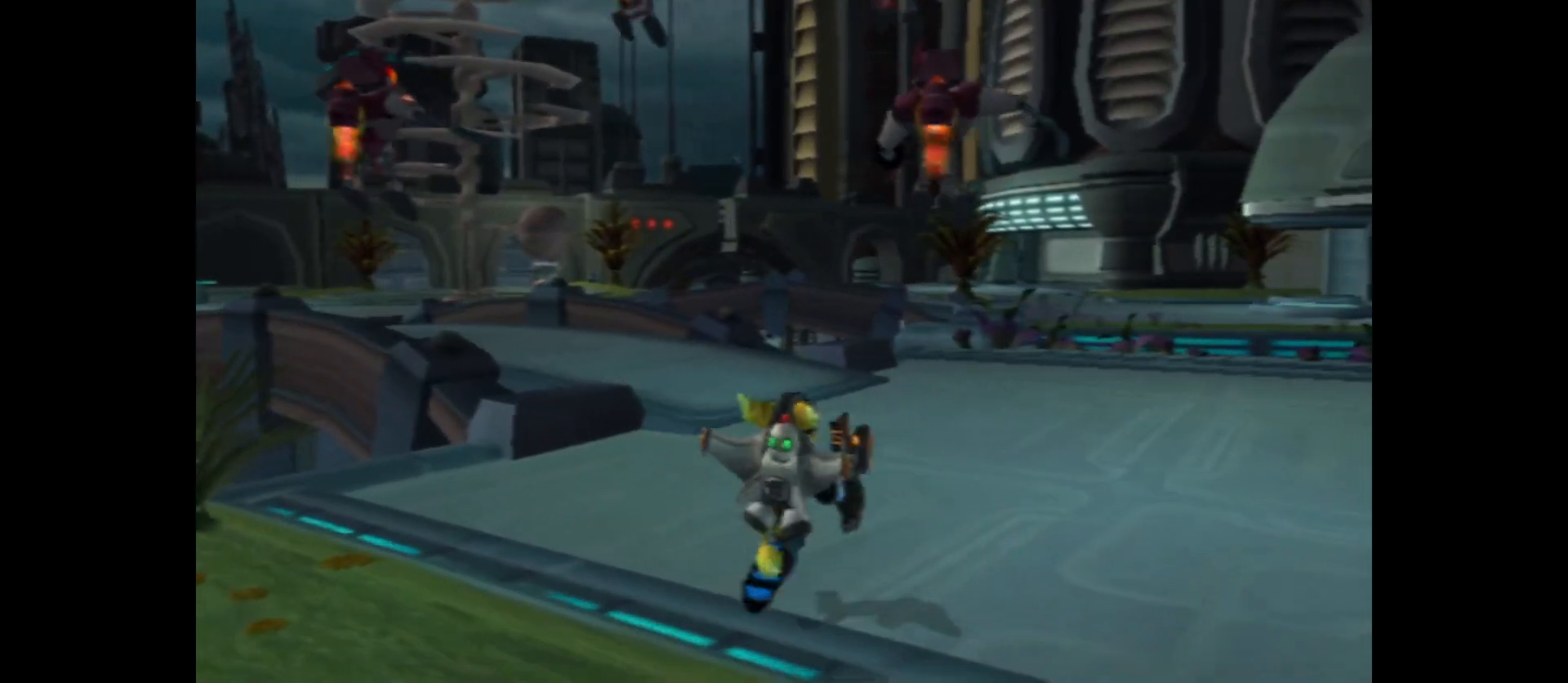
{"buttons": [], "left_stick": "up", "right_stick": "center", "events": []}
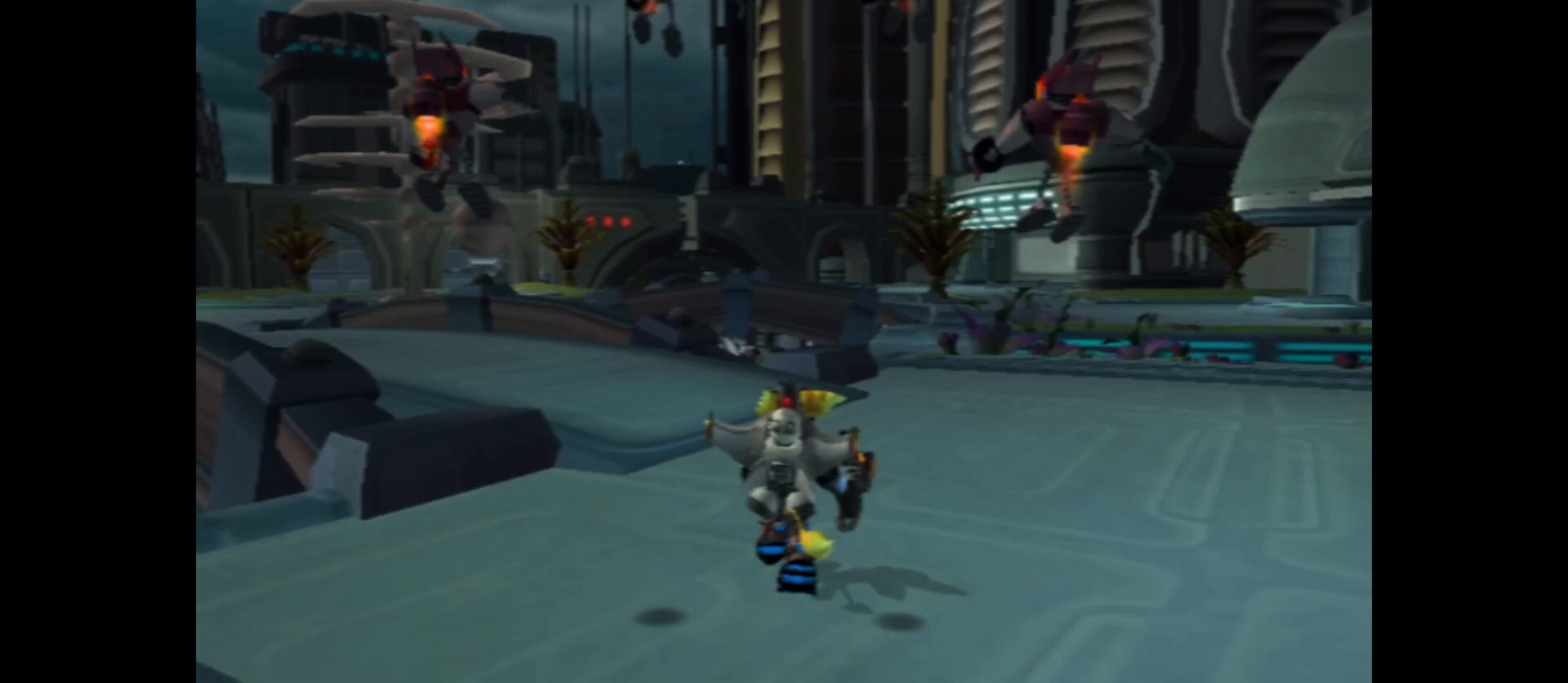
{"buttons": [], "left_stick": "up-left", "right_stick": "left", "events": [[250, "left_stick", "up-left"], [400, "right_stick", "left"]]}
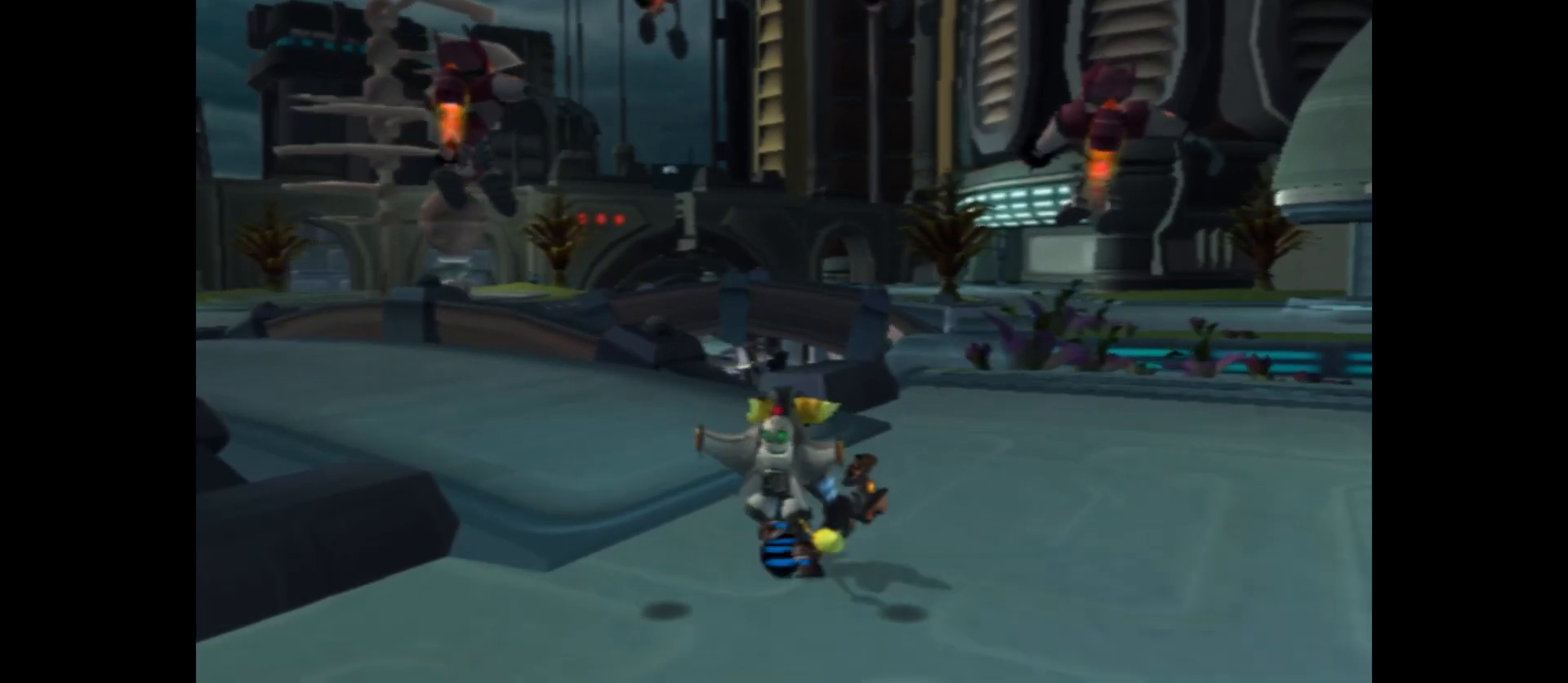
{"buttons": [], "left_stick": "up-left", "right_stick": "center", "events": [[150, "right_stick", "center"]]}
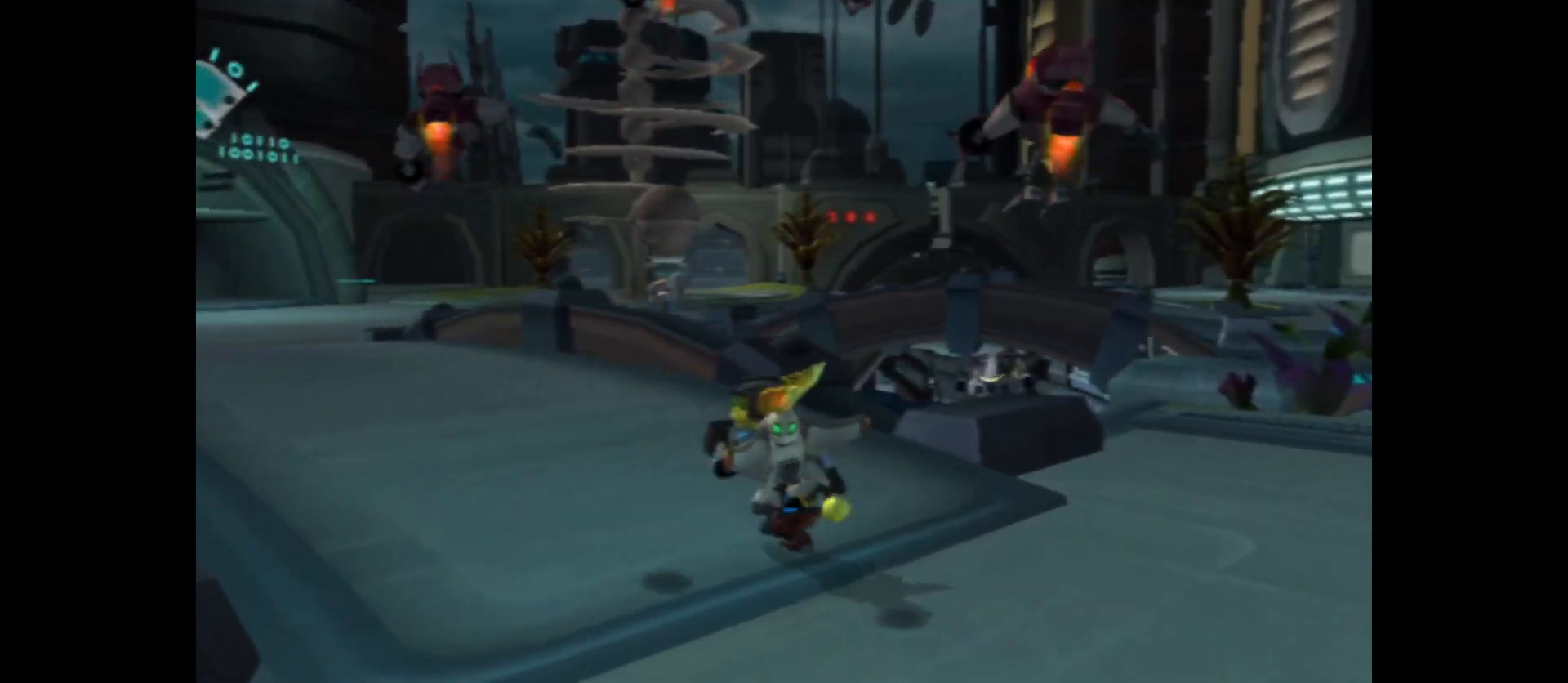
{"buttons": [], "left_stick": "up", "right_stick": "center", "events": [[183, "left_stick", "up"]]}
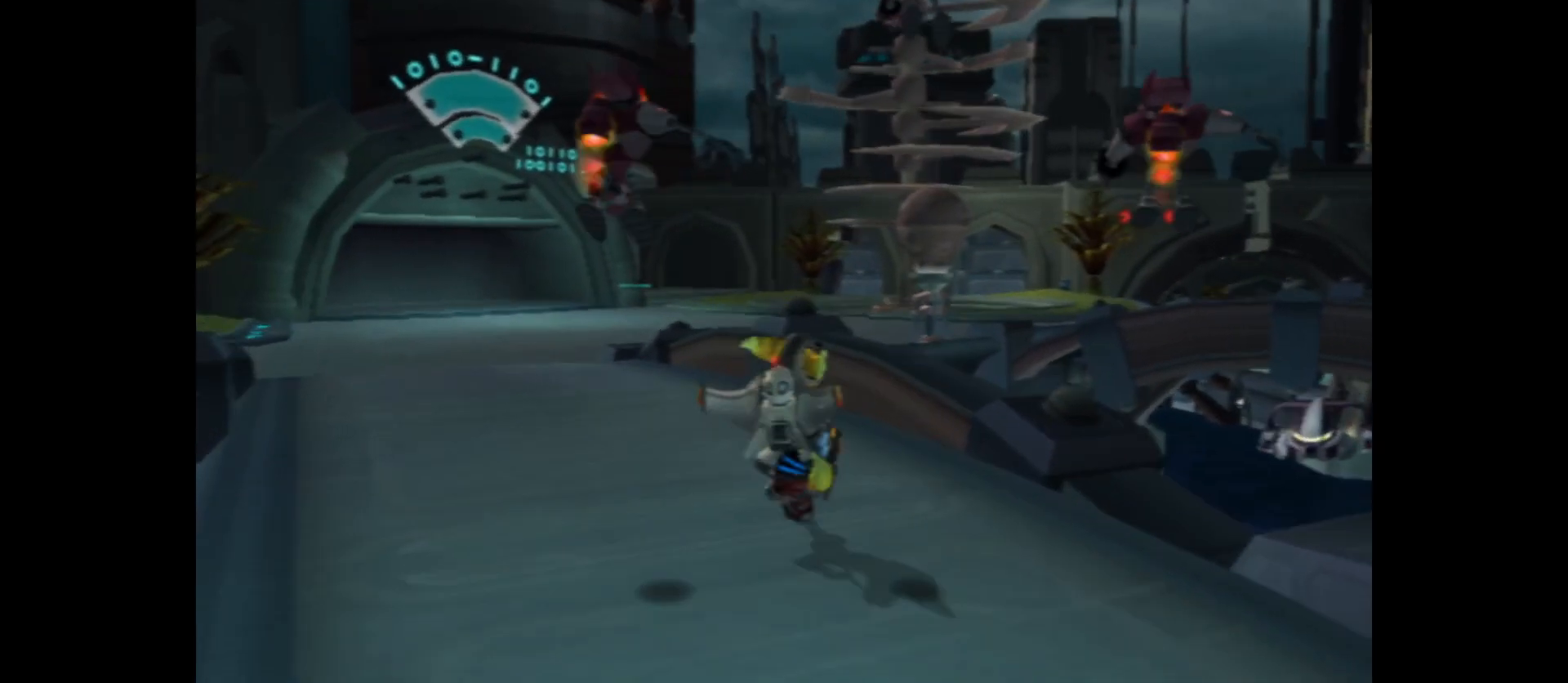
{"buttons": [], "left_stick": "up-left", "right_stick": "center", "events": [[50, "left_stick", "up-left"]]}